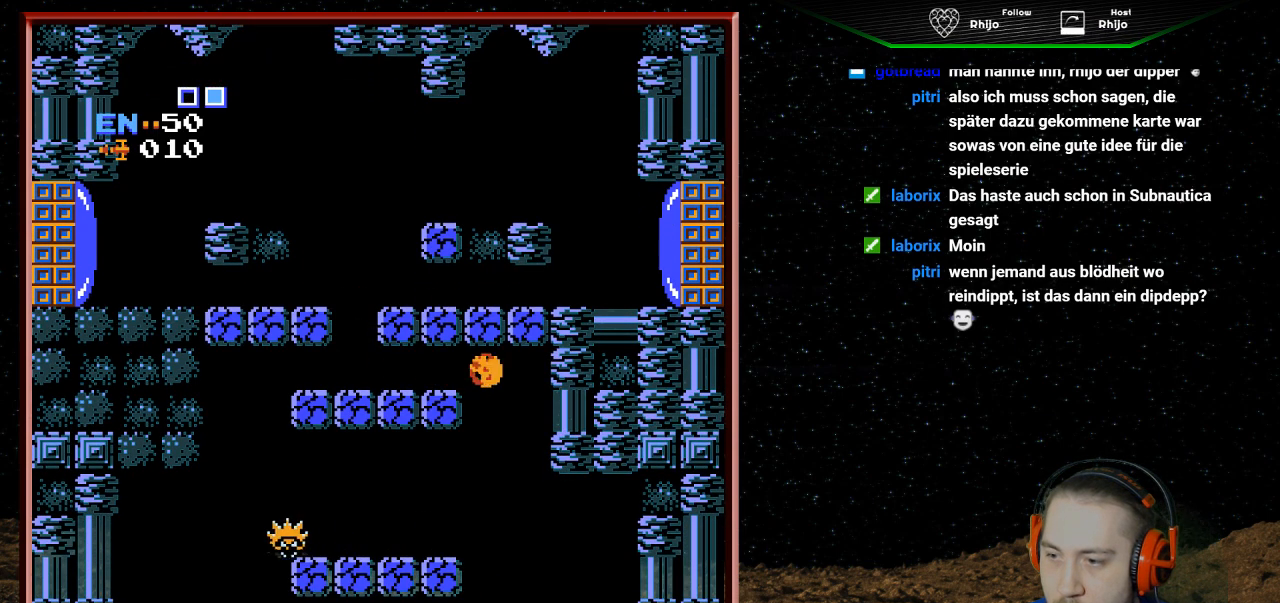
Gameplay with a controller (Nintendo layout); each line is a JSON object with the inputs held at the frame after it. "events" lists button and stick changes between this image and that frame as [ms after this image, input, new state], when the widget could be followed in between. Not read: L3 R3.
{"buttons": ["DPAD_LEFT"], "events": [[67, "DPAD_LEFT", "down"]]}
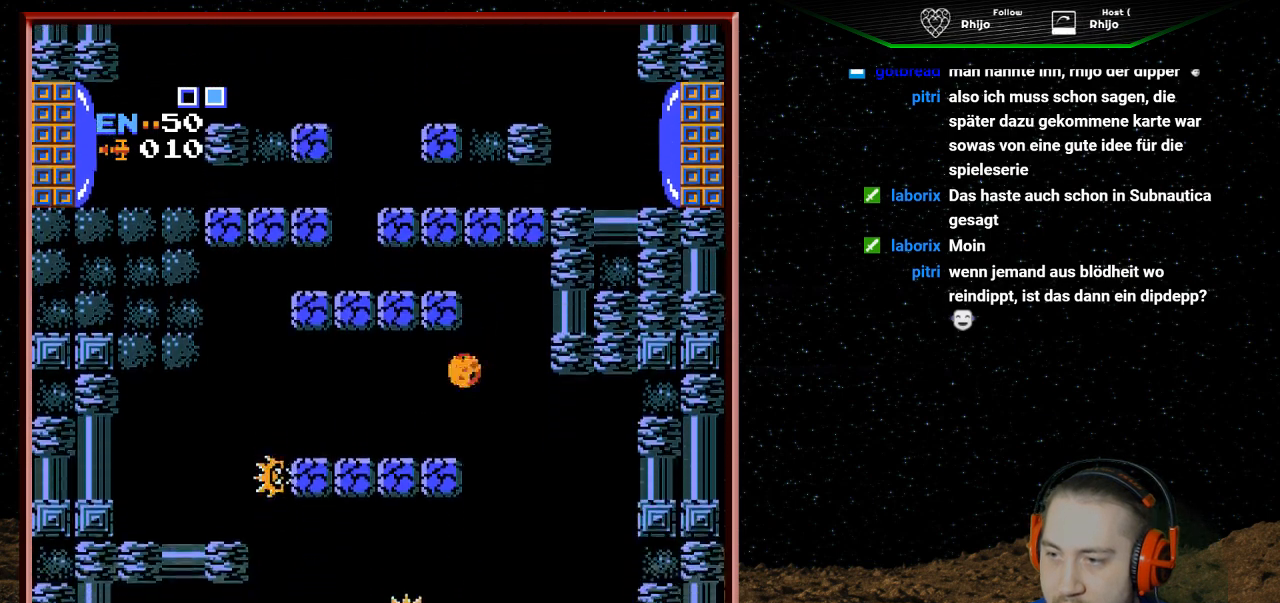
{"buttons": ["DPAD_RIGHT"], "events": [[200, "DPAD_LEFT", "up"], [333, "DPAD_RIGHT", "down"]]}
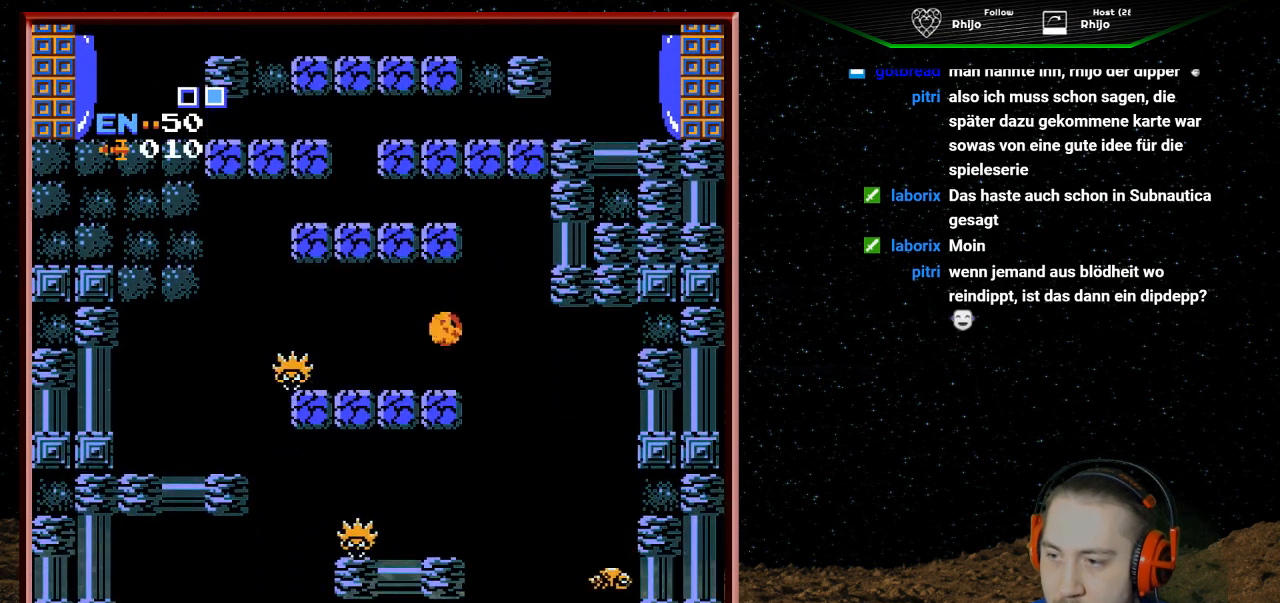
{"buttons": [], "events": [[200, "DPAD_RIGHT", "up"], [267, "DPAD_LEFT", "down"], [500, "DPAD_LEFT", "up"]]}
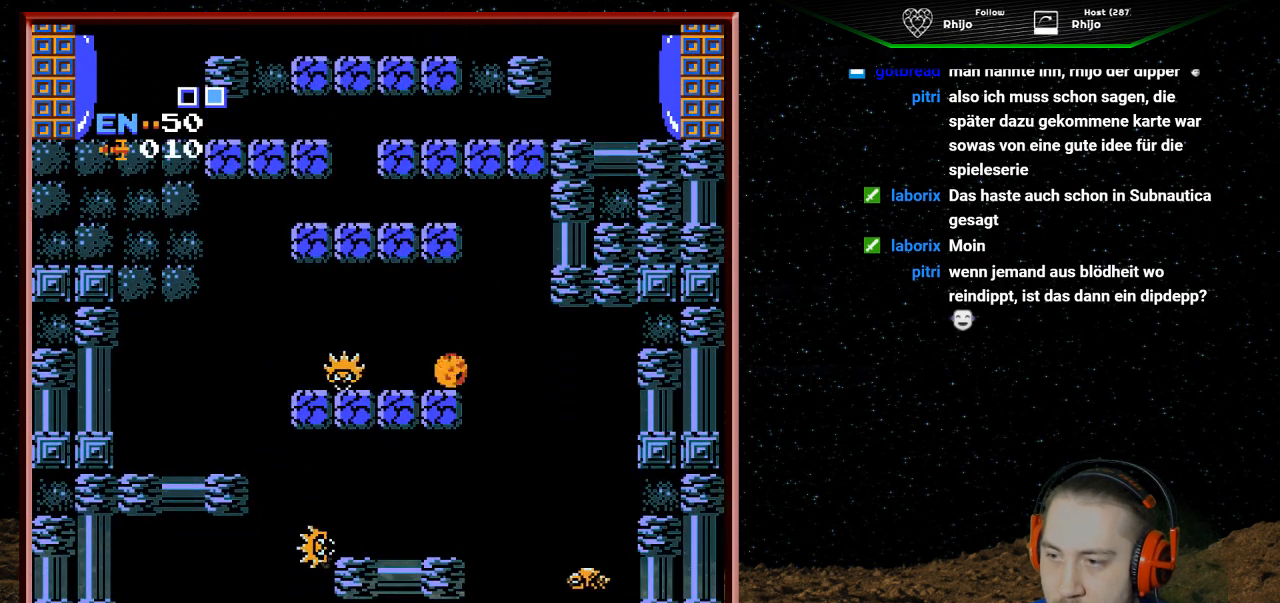
{"buttons": [], "events": [[133, "DPAD_RIGHT", "down"], [300, "DPAD_RIGHT", "up"]]}
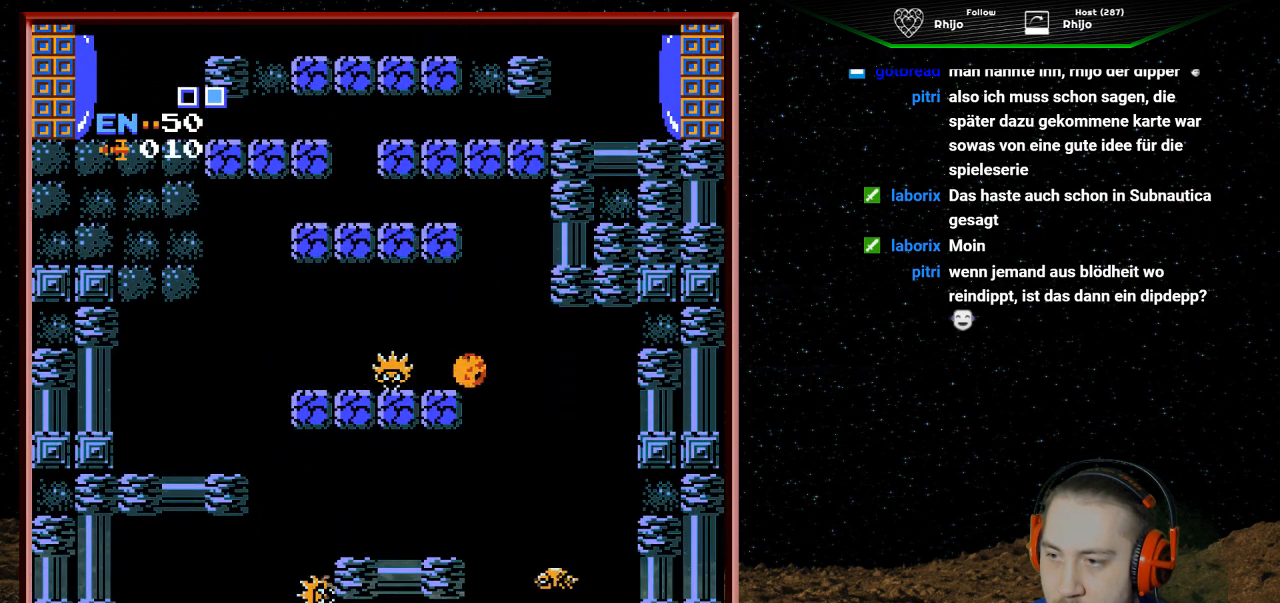
{"buttons": ["DPAD_RIGHT"], "events": [[267, "DPAD_RIGHT", "down"]]}
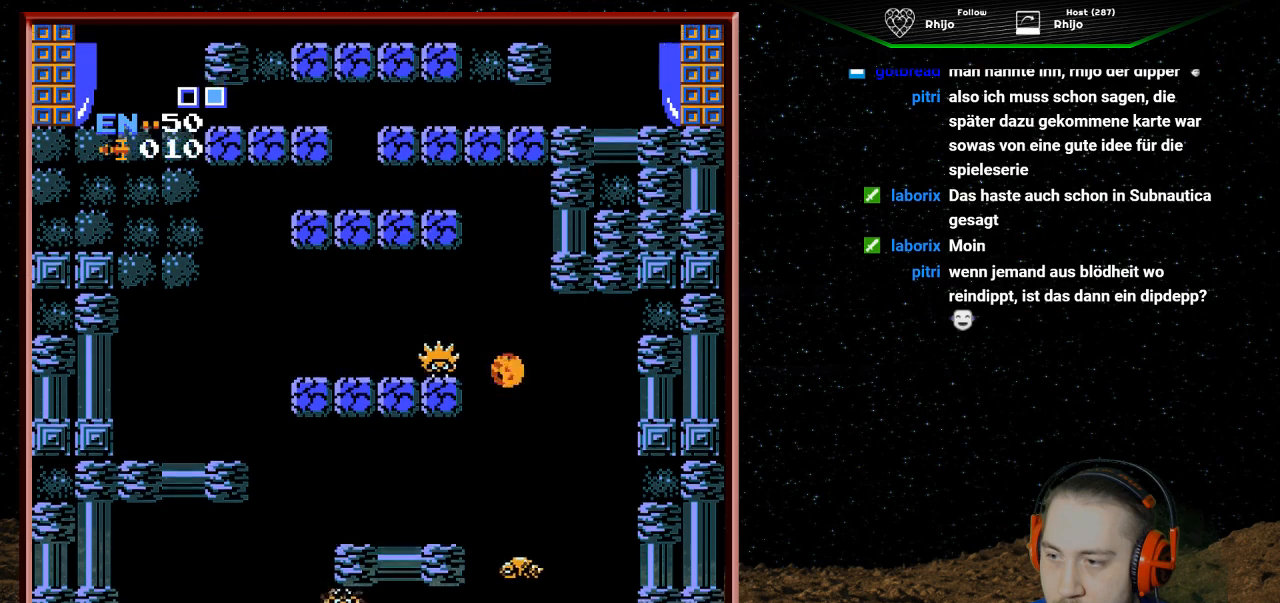
{"buttons": ["DPAD_RIGHT"], "events": []}
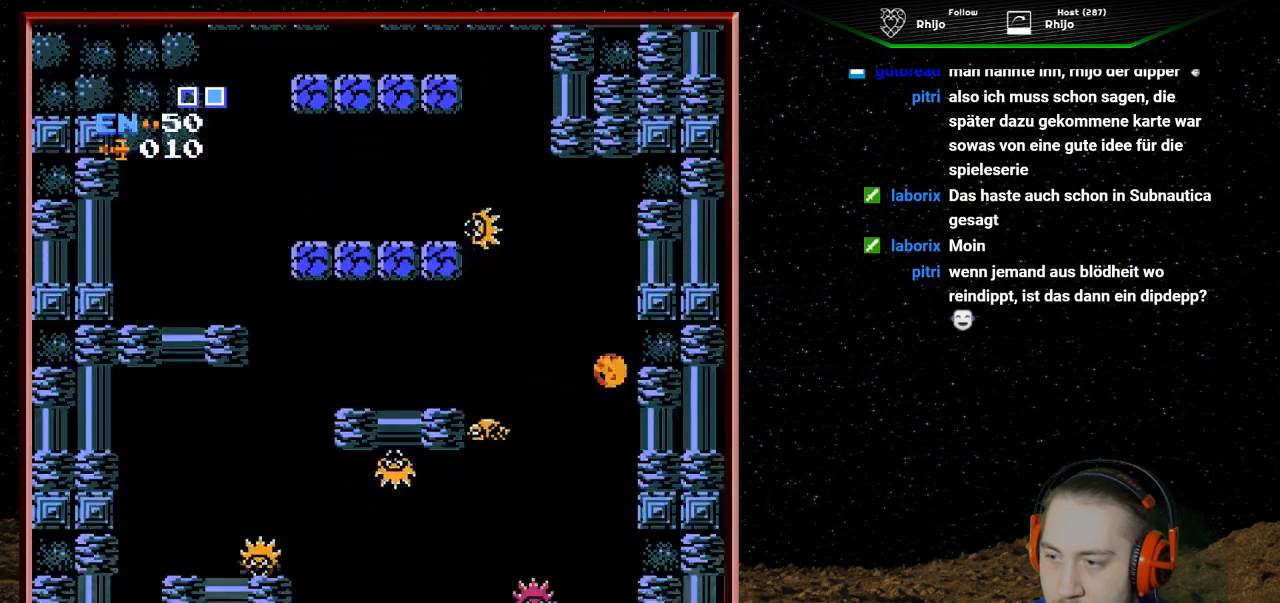
{"buttons": [], "events": [[100, "DPAD_RIGHT", "up"], [200, "DPAD_LEFT", "down"], [467, "DPAD_LEFT", "up"]]}
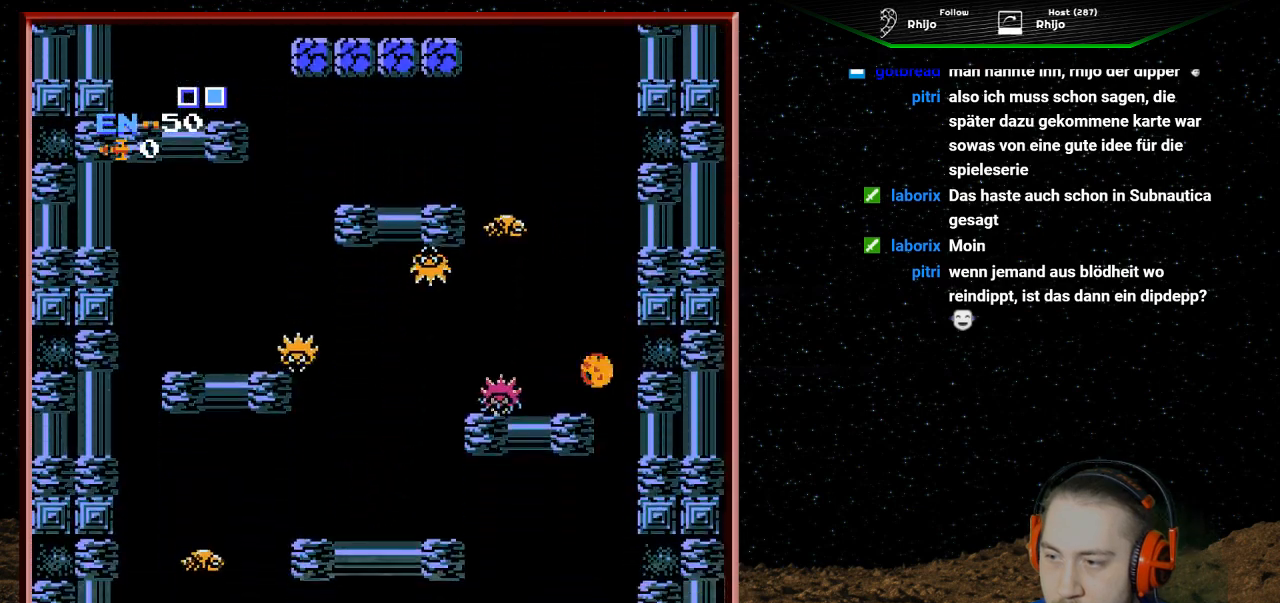
{"buttons": ["DPAD_RIGHT"], "events": [[500, "DPAD_RIGHT", "down"]]}
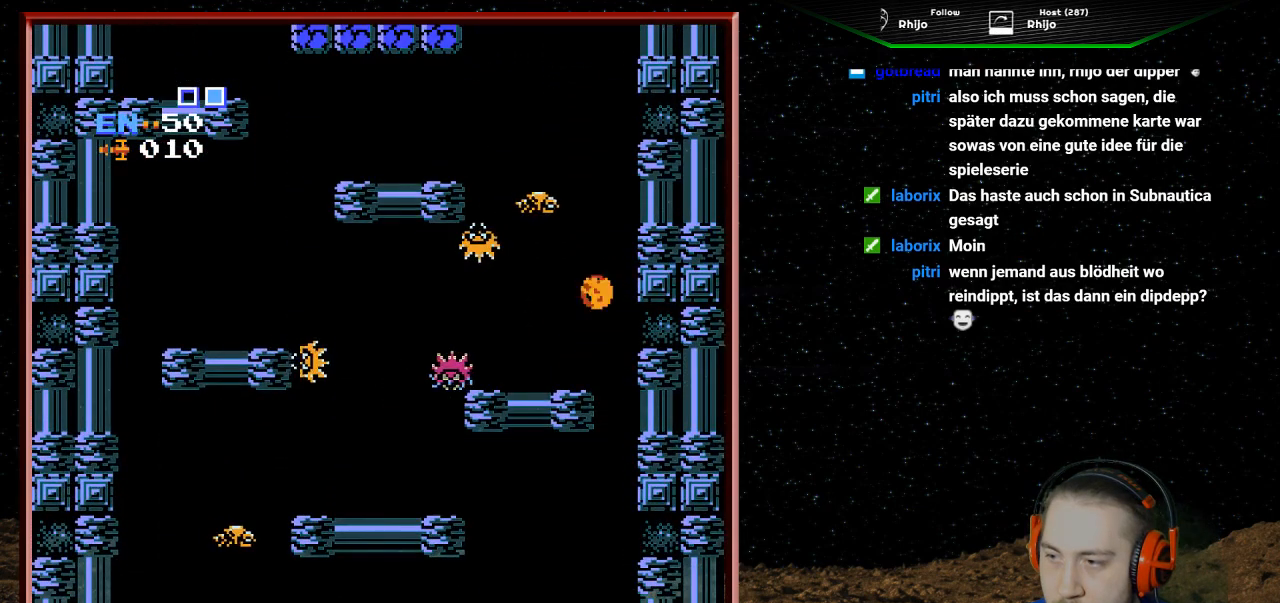
{"buttons": [], "events": [[367, "DPAD_RIGHT", "up"]]}
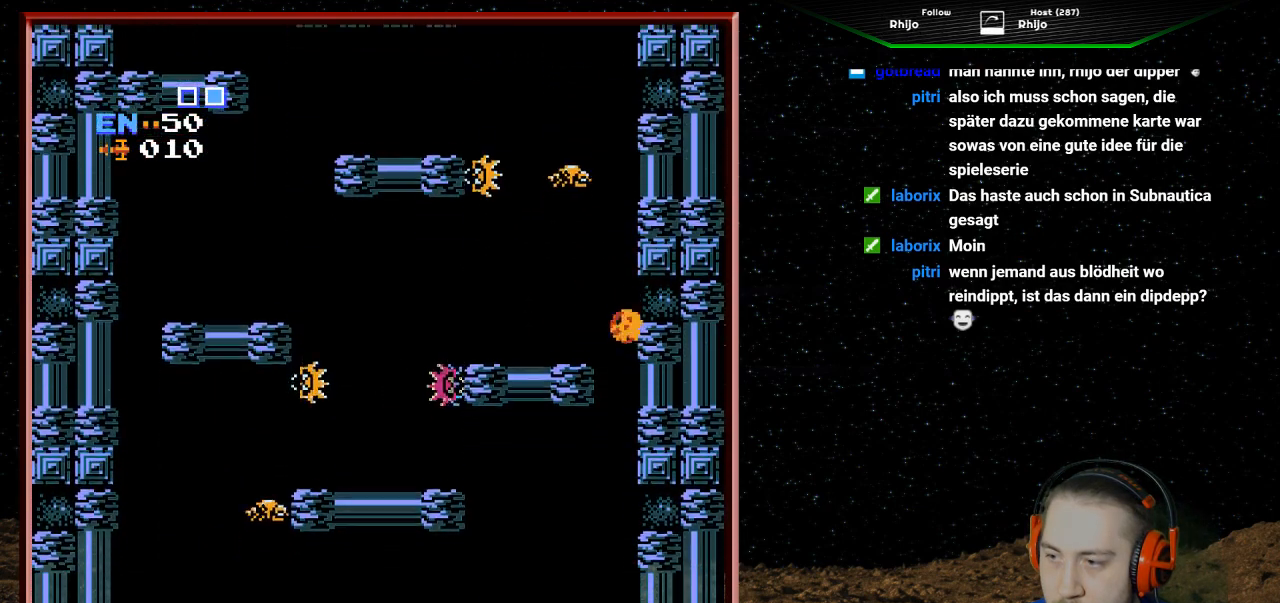
{"buttons": ["DPAD_LEFT"], "events": [[200, "DPAD_LEFT", "down"]]}
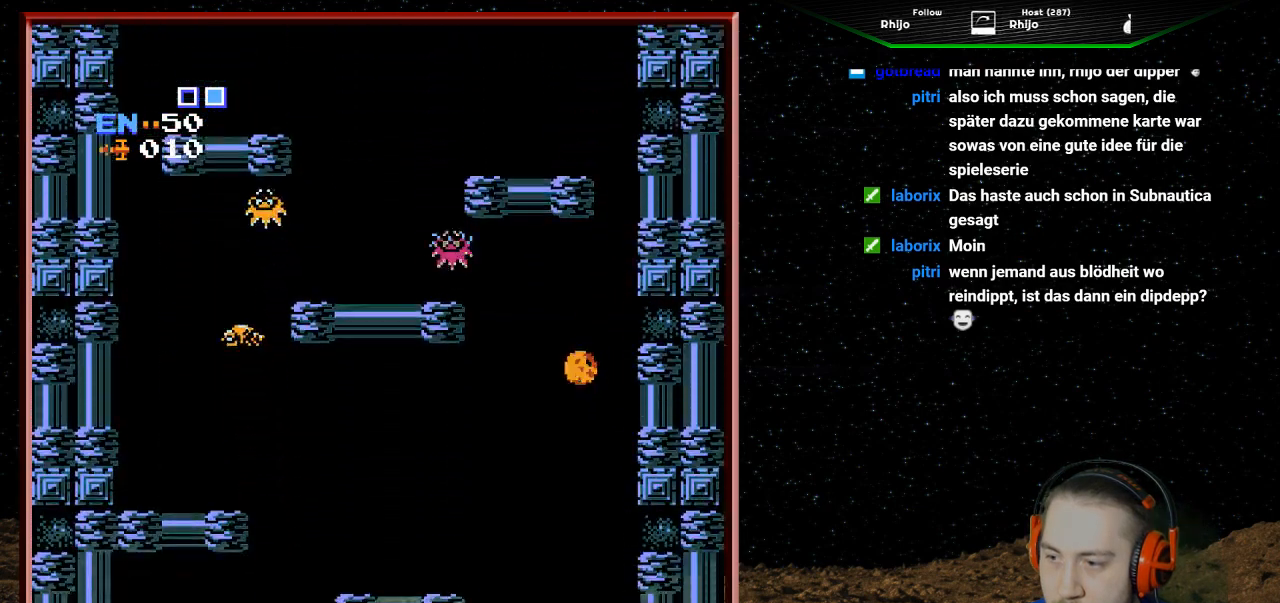
{"buttons": ["DPAD_LEFT"], "events": []}
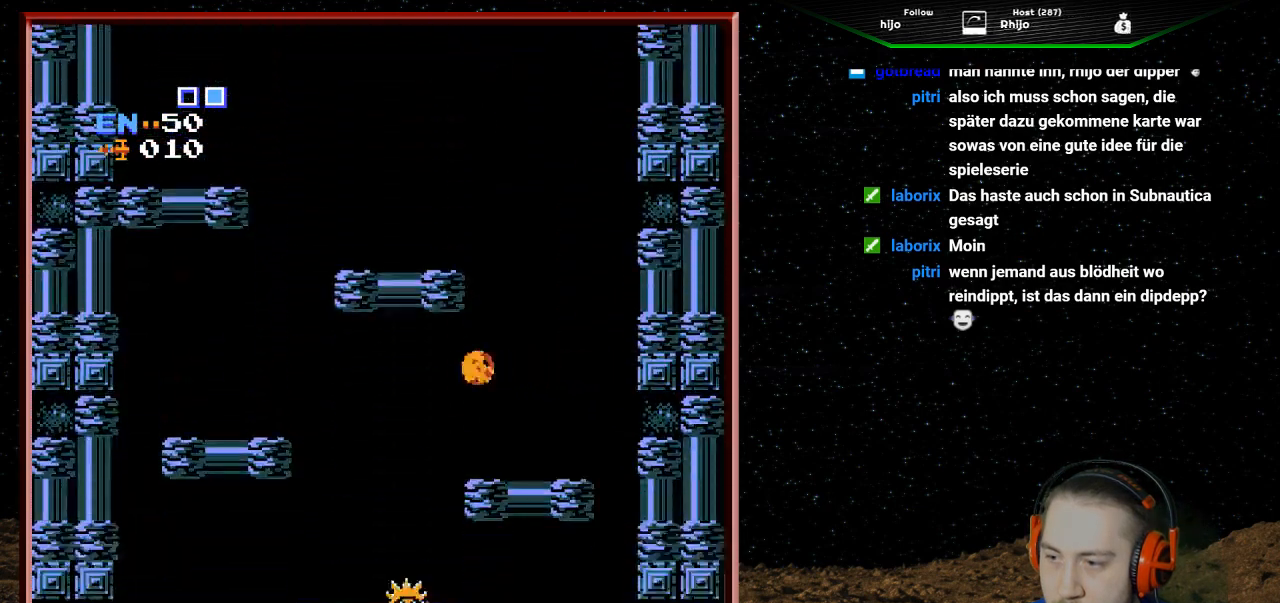
{"buttons": ["DPAD_RIGHT"], "events": [[133, "DPAD_LEFT", "up"], [300, "DPAD_LEFT", "down"], [400, "DPAD_LEFT", "up"], [500, "DPAD_RIGHT", "down"]]}
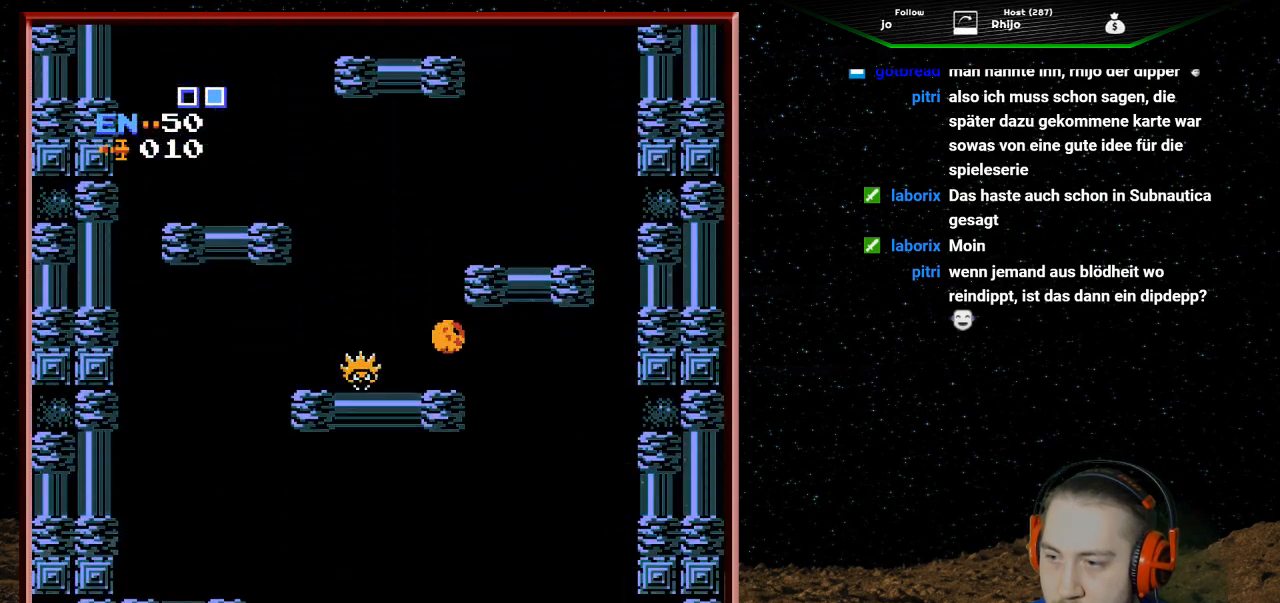
{"buttons": ["DPAD_RIGHT"], "events": []}
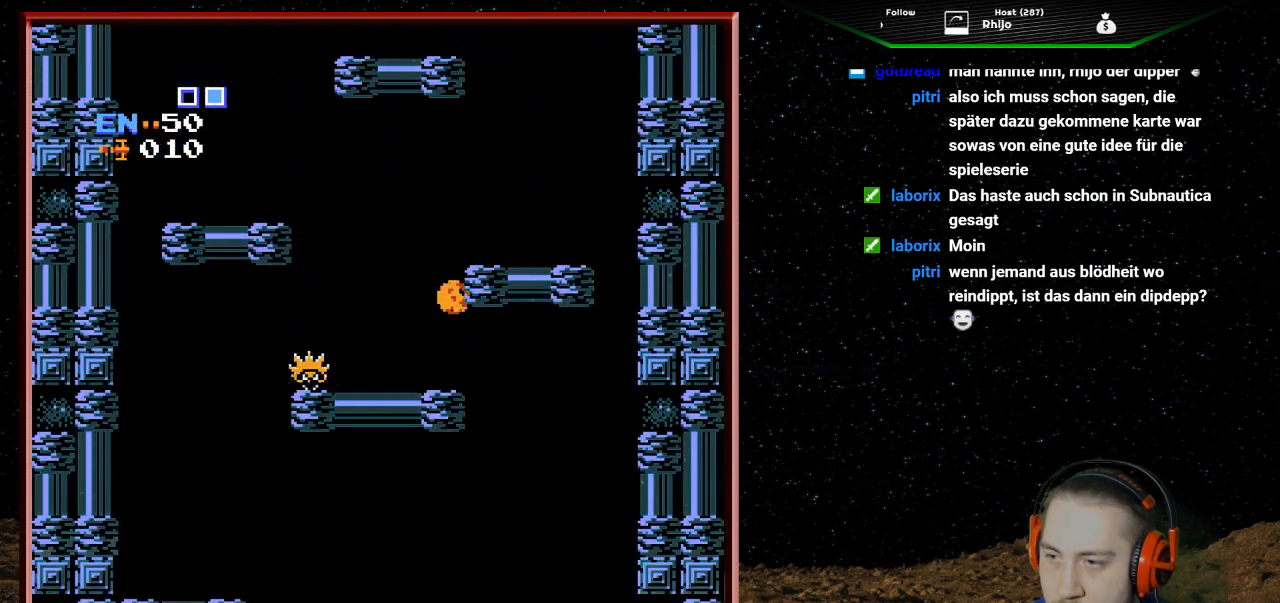
{"buttons": ["DPAD_LEFT"], "events": [[400, "DPAD_RIGHT", "up"], [467, "DPAD_LEFT", "down"]]}
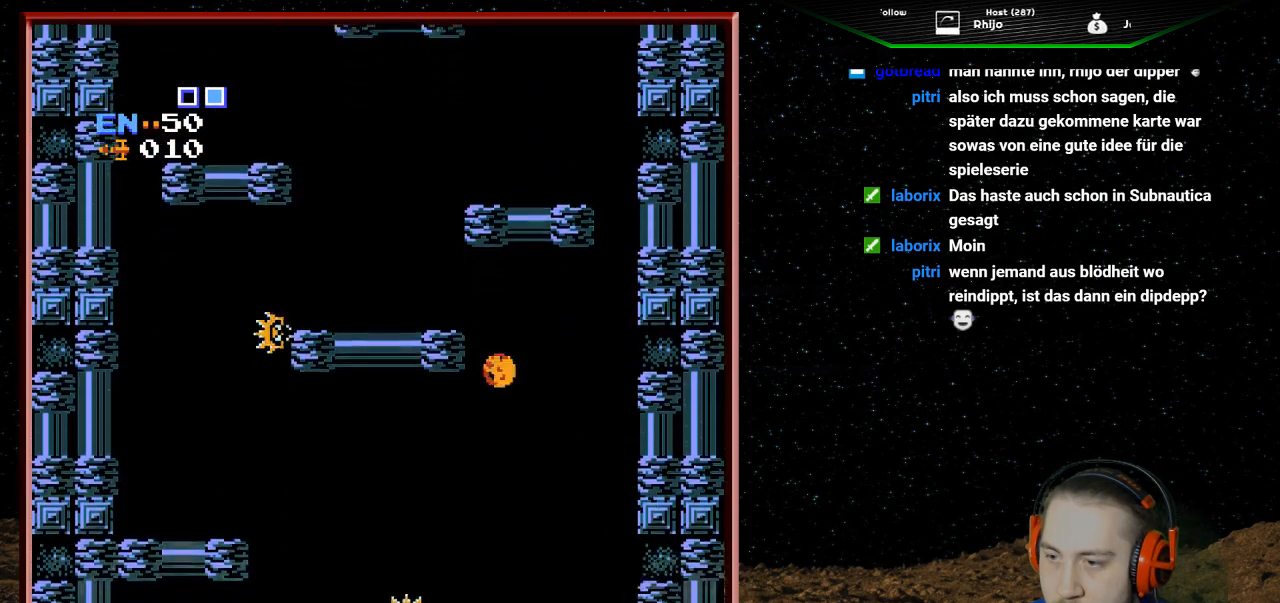
{"buttons": ["DPAD_RIGHT"], "events": [[467, "DPAD_LEFT", "up"], [500, "DPAD_RIGHT", "down"]]}
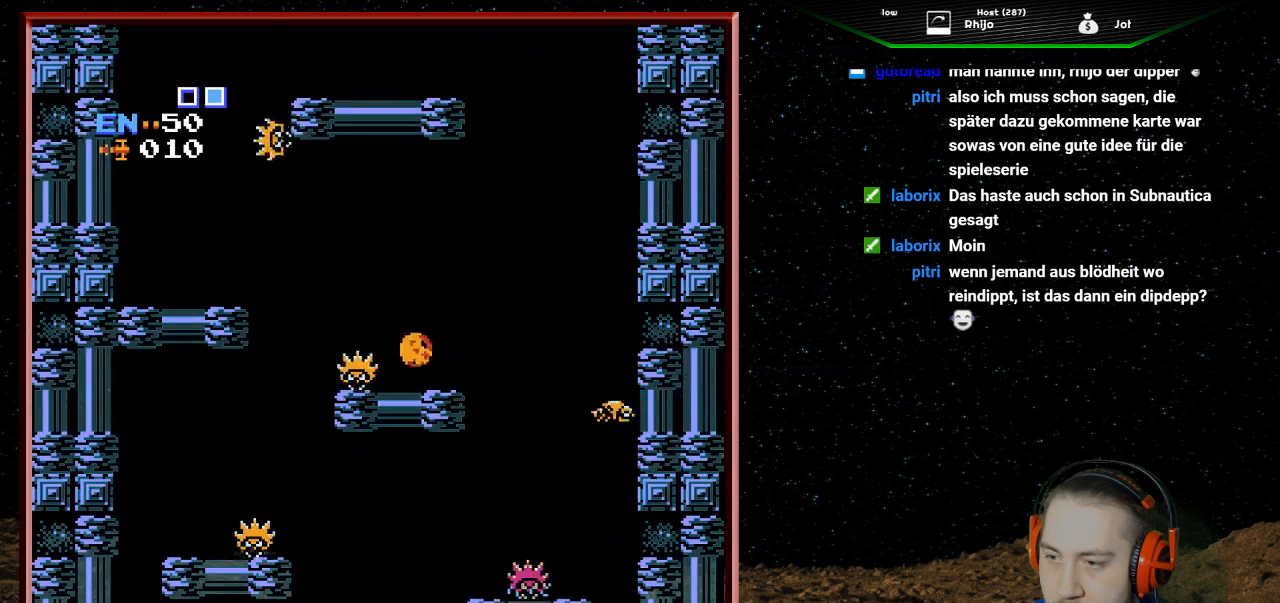
{"buttons": ["DPAD_RIGHT"], "events": []}
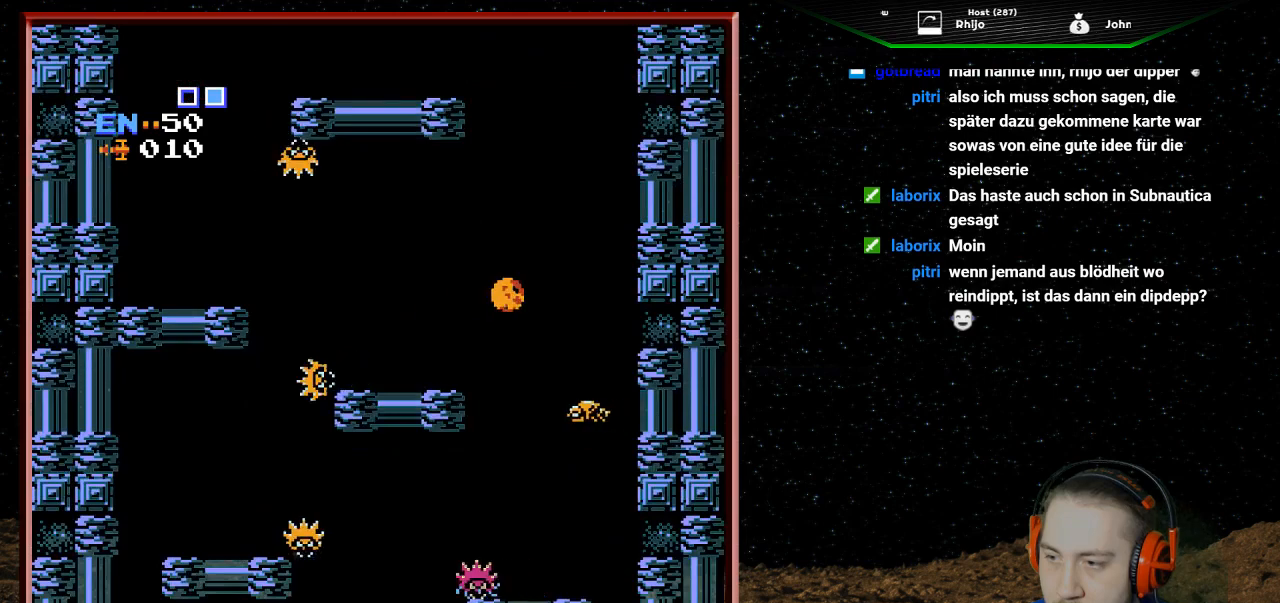
{"buttons": ["DPAD_RIGHT"], "events": []}
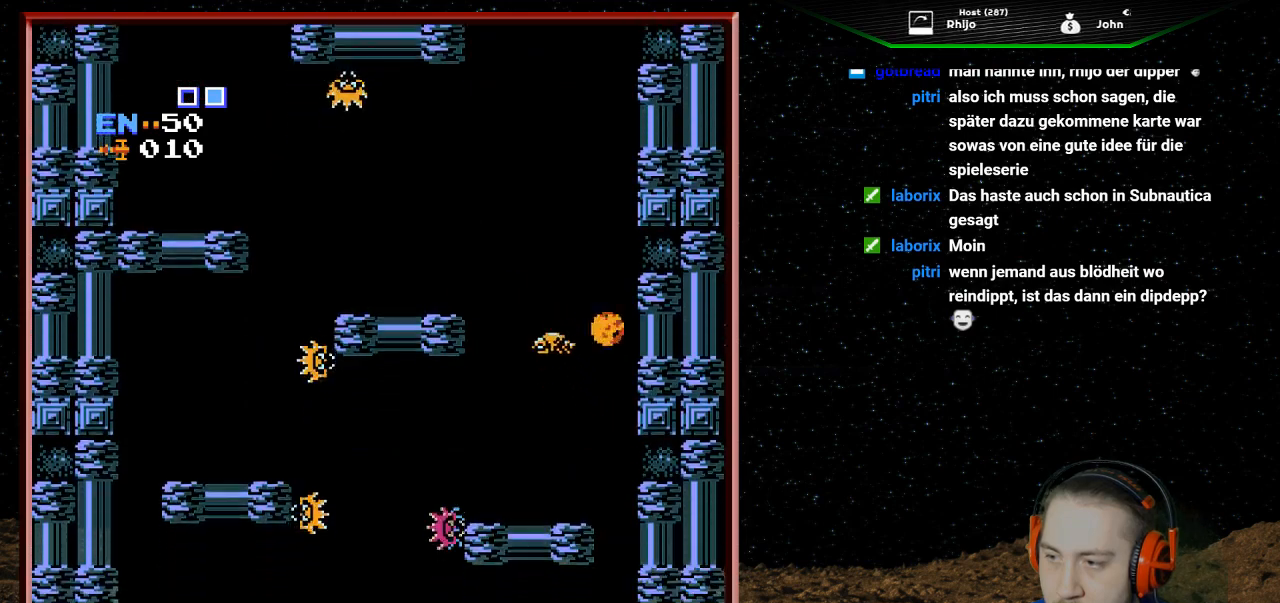
{"buttons": ["DPAD_LEFT"], "events": [[167, "DPAD_DOWN", "down"], [200, "DPAD_RIGHT", "up"], [233, "DPAD_DOWN", "up"], [467, "DPAD_LEFT", "down"]]}
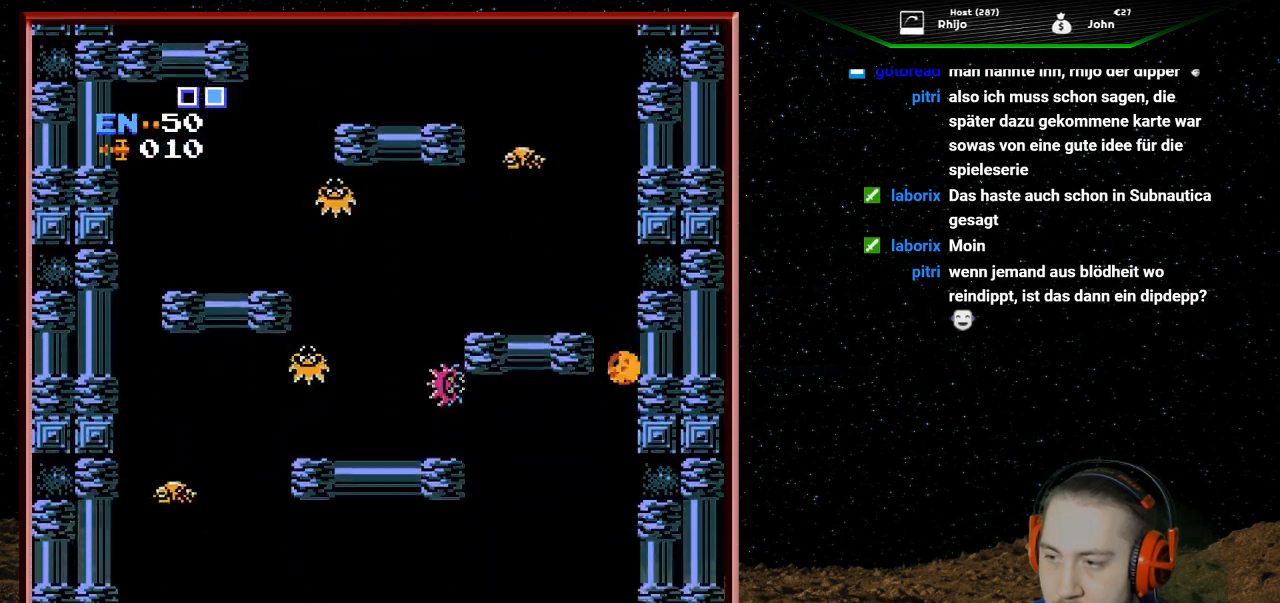
{"buttons": ["DPAD_LEFT"], "events": []}
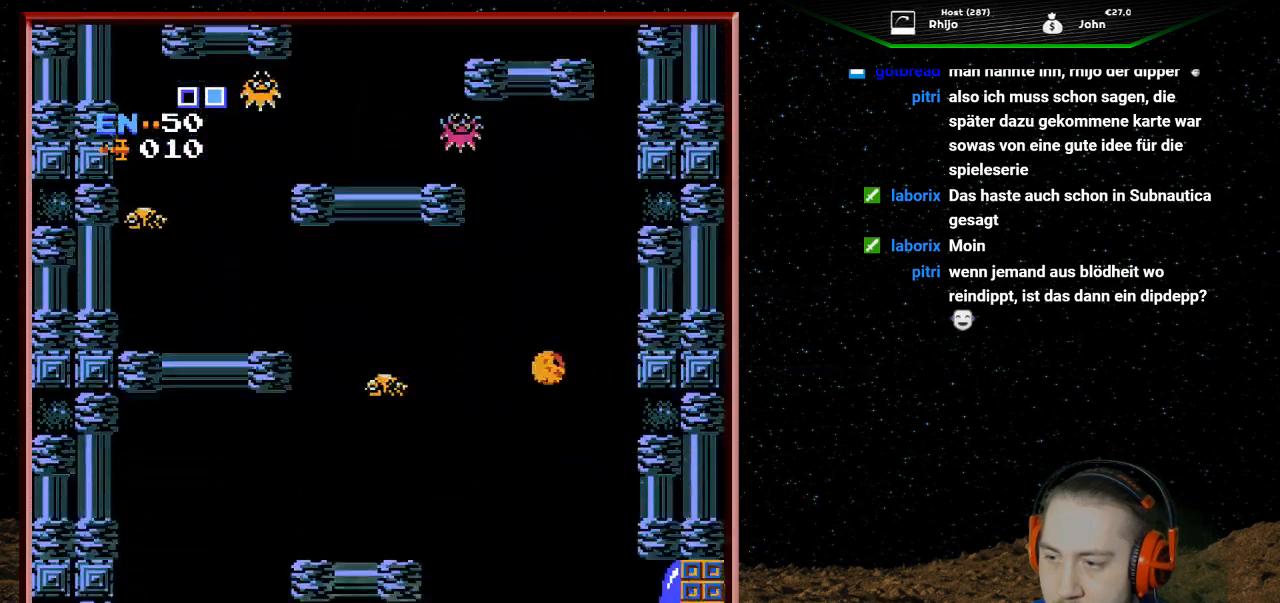
{"buttons": ["DPAD_RIGHT"], "events": [[467, "DPAD_LEFT", "up"], [500, "DPAD_RIGHT", "down"]]}
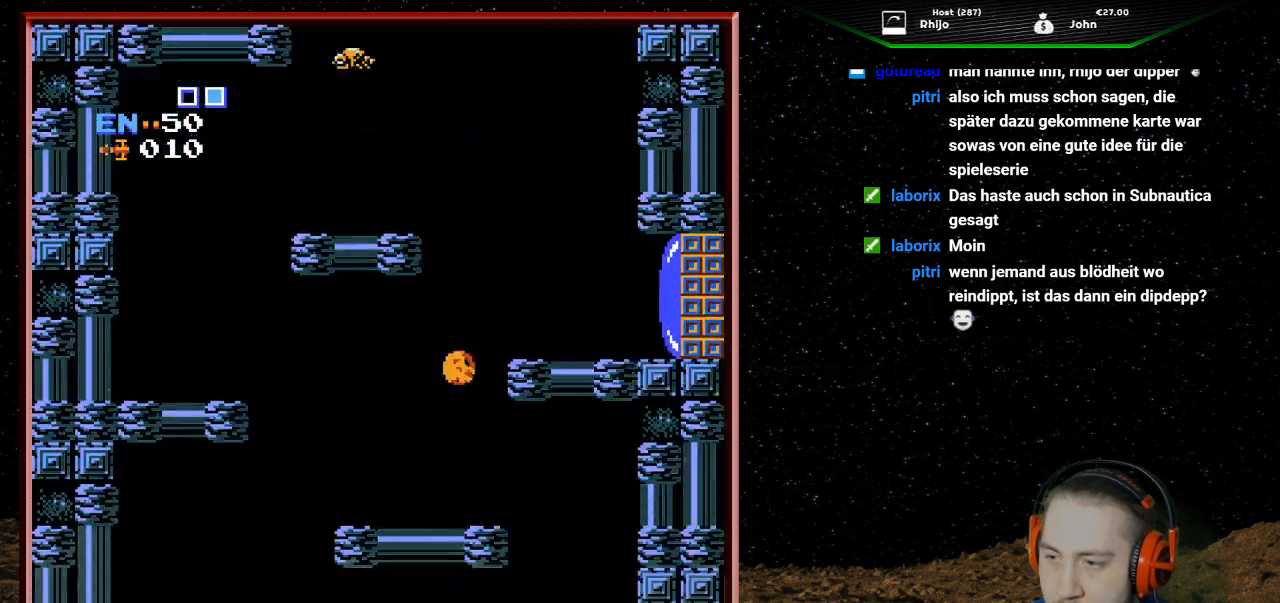
{"buttons": [], "events": [[167, "DPAD_RIGHT", "up"], [200, "DPAD_LEFT", "down"], [367, "DPAD_LEFT", "up"]]}
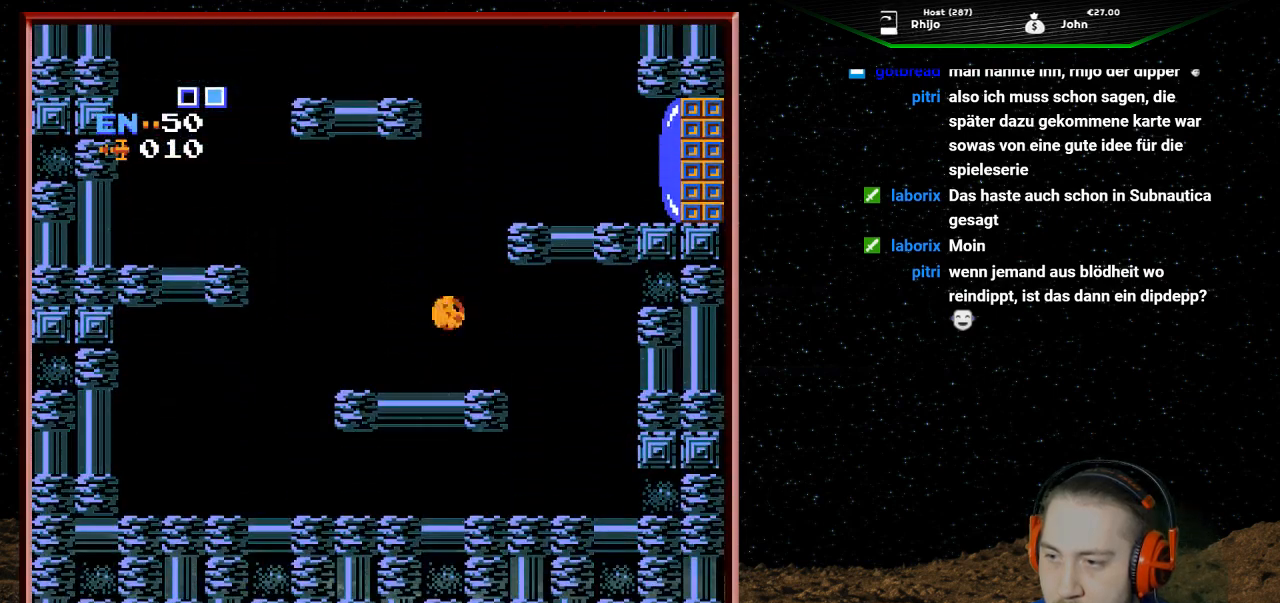
{"buttons": [], "events": [[33, "DPAD_UP", "down"], [167, "DPAD_UP", "up"]]}
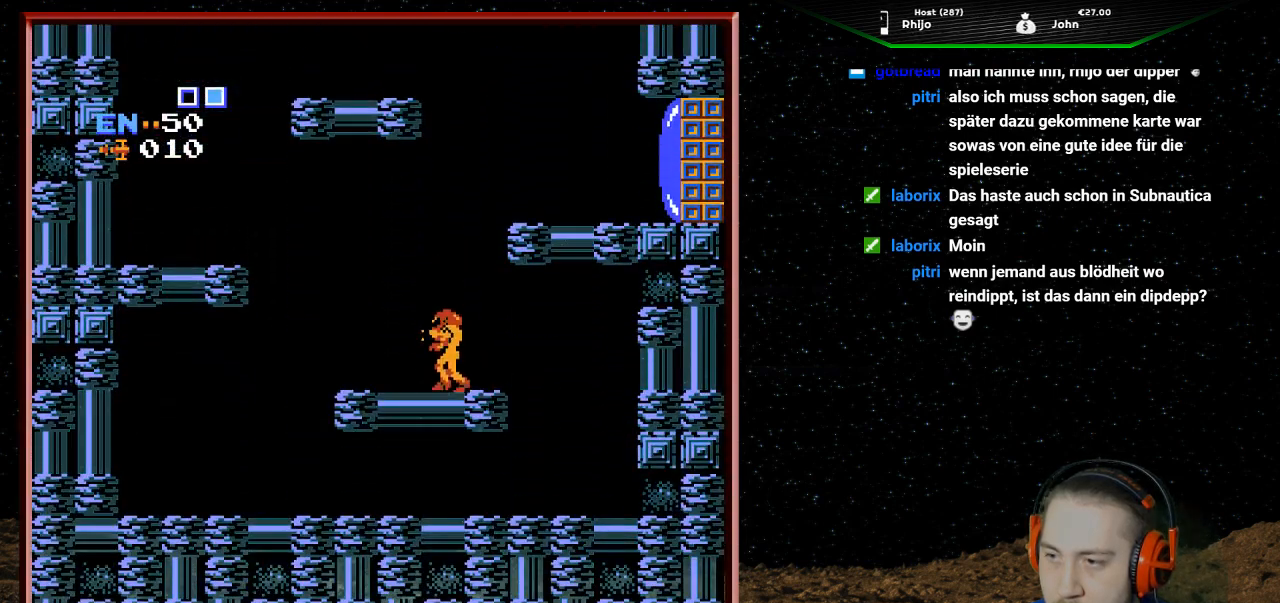
{"buttons": ["A", "DPAD_RIGHT"], "events": [[67, "A", "down"], [67, "DPAD_RIGHT", "down"]]}
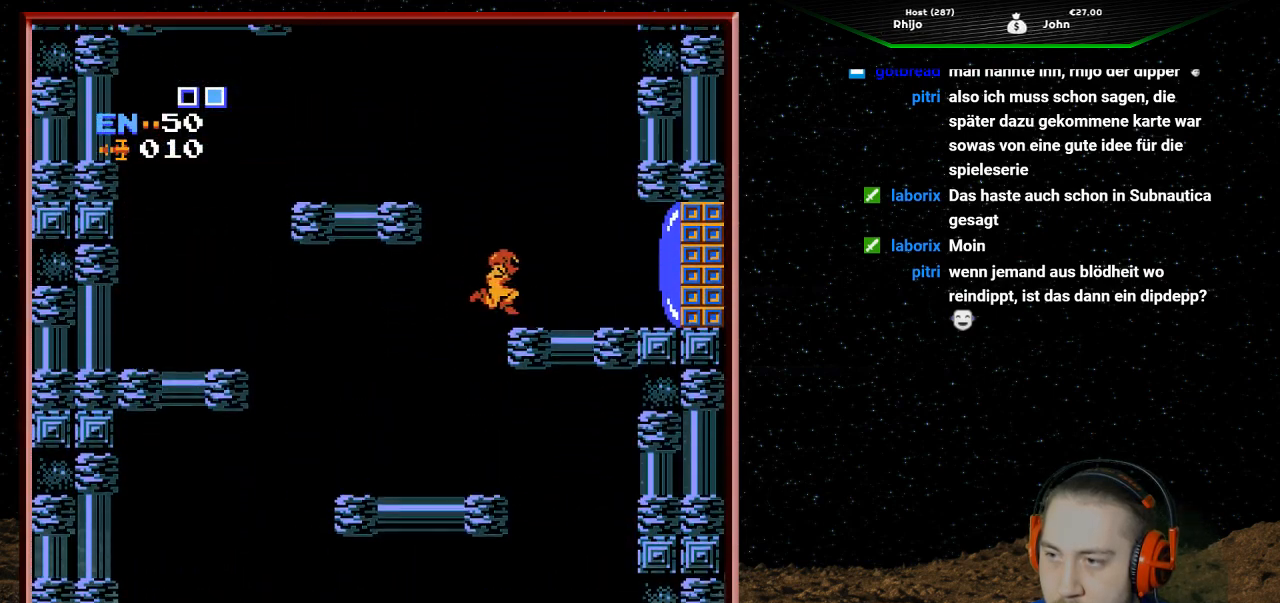
{"buttons": ["DPAD_RIGHT"], "events": [[100, "A", "up"], [200, "B", "down"], [300, "B", "up"]]}
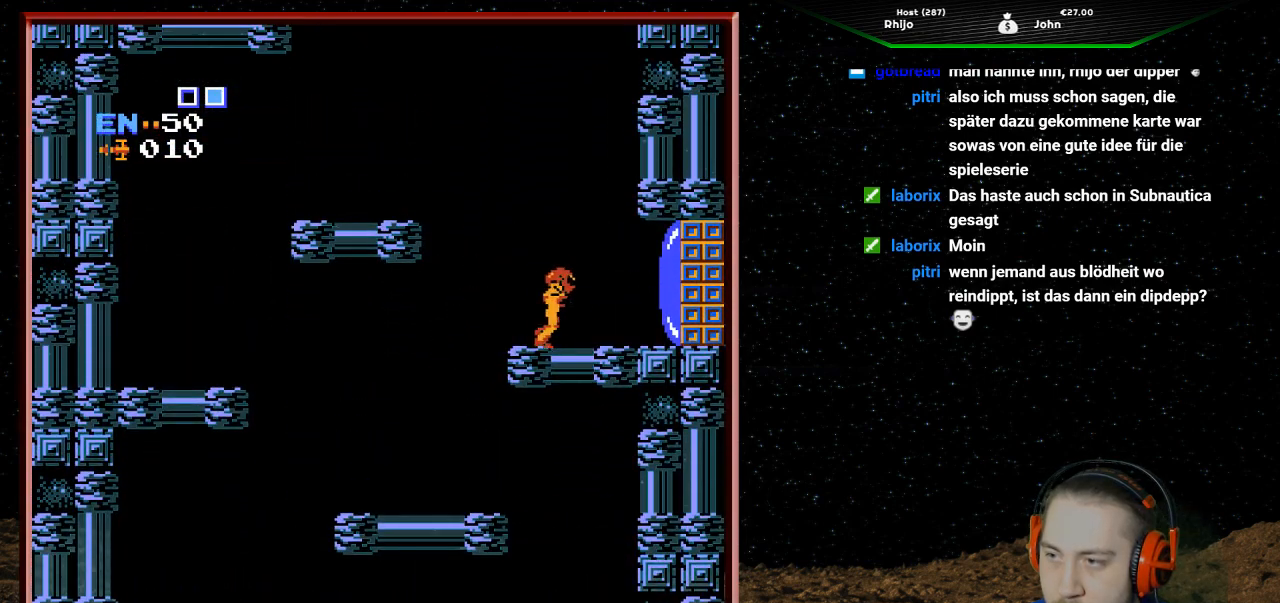
{"buttons": ["DPAD_RIGHT"], "events": []}
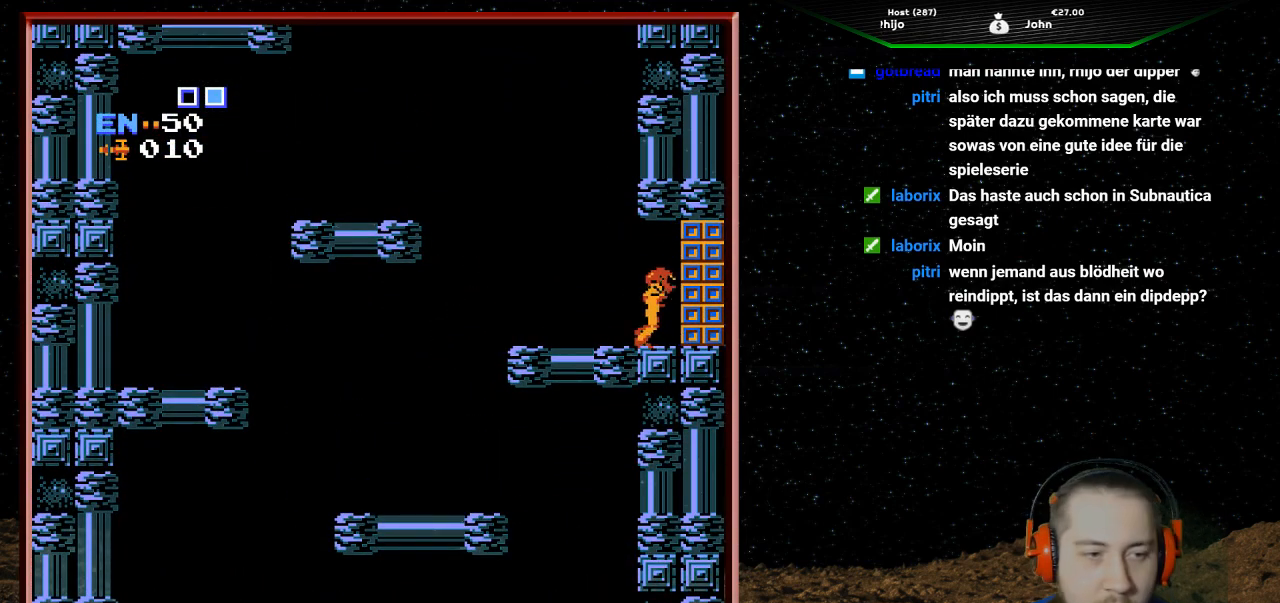
{"buttons": ["DPAD_RIGHT"], "events": []}
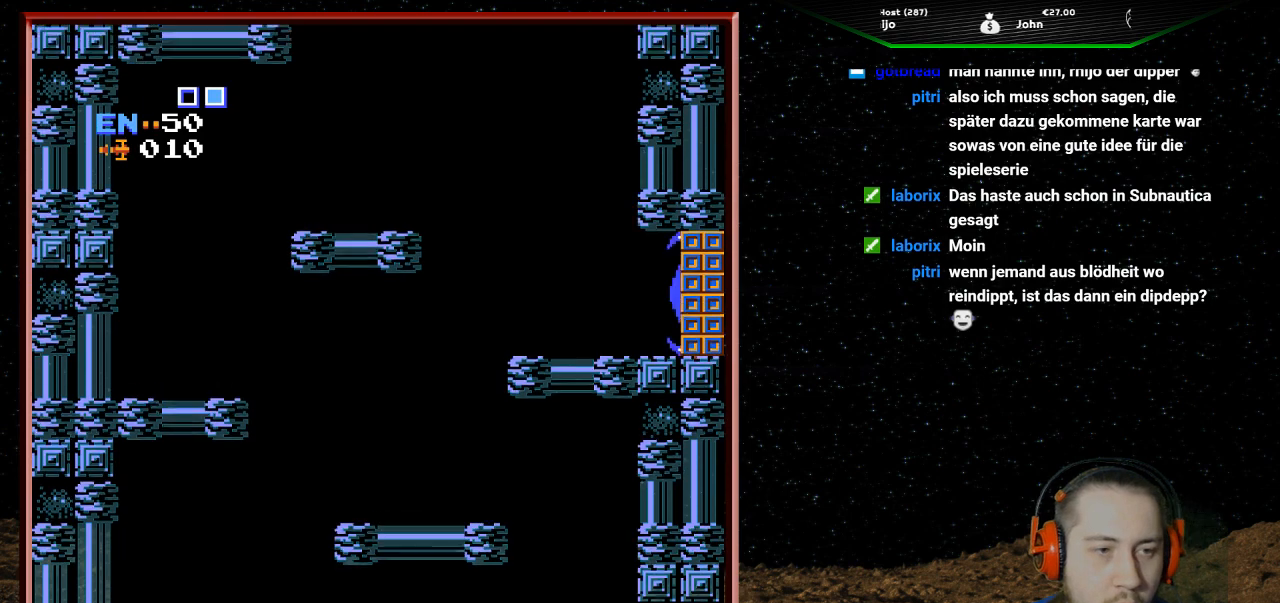
{"buttons": ["DPAD_RIGHT"], "events": []}
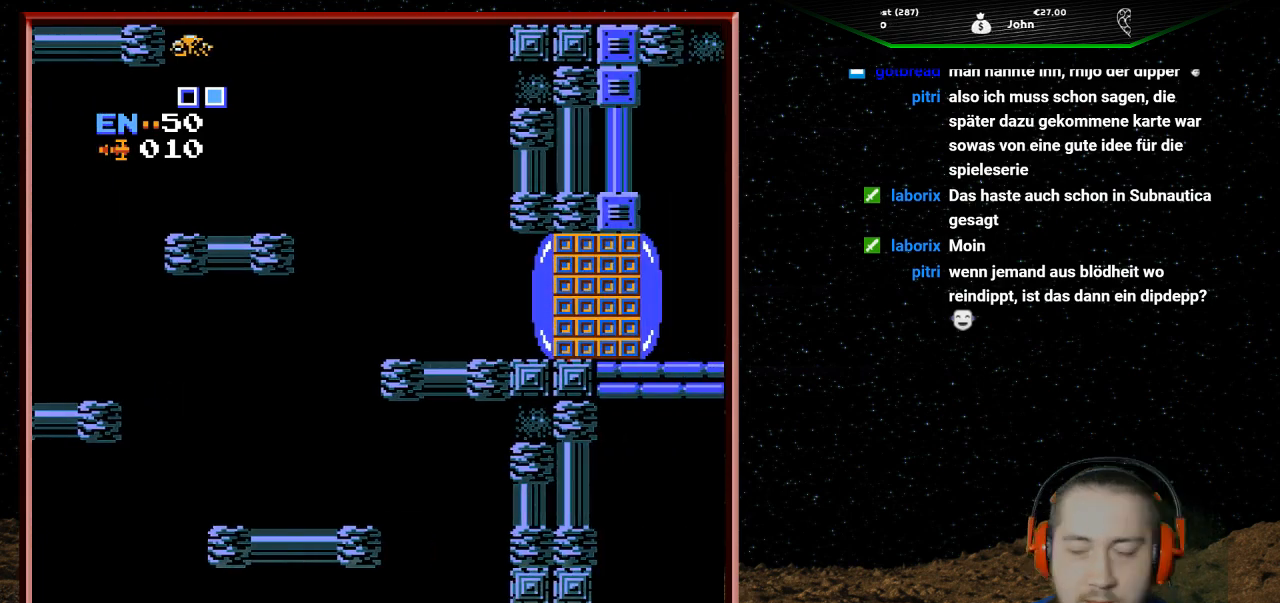
{"buttons": [], "events": [[367, "DPAD_RIGHT", "up"]]}